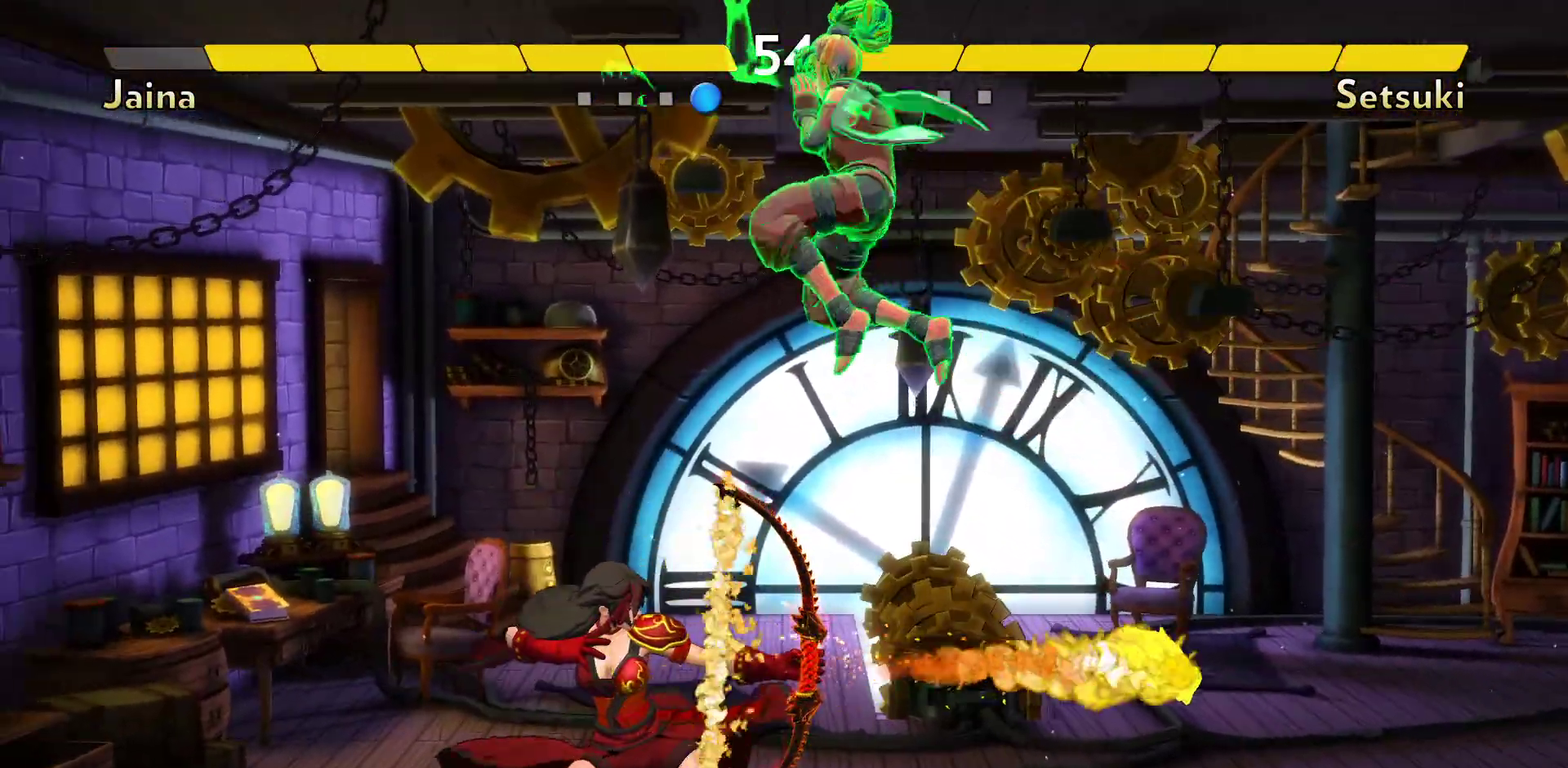
Gameplay with a controller (Nintendo layout); each line is a JSON object with the inputs held at the frame after it (dt_ms = milliseconds from this image to that frame). "events" lists button and stick changes between this image and that frame as [ms after this image, input, new state], when the widget could be followed in between. Not read: DPAD_LEFT DPAD_RIGHT L3 R3.
{"dt_ms": 800, "buttons": ["A"], "events": [[767, "A", "down"]]}
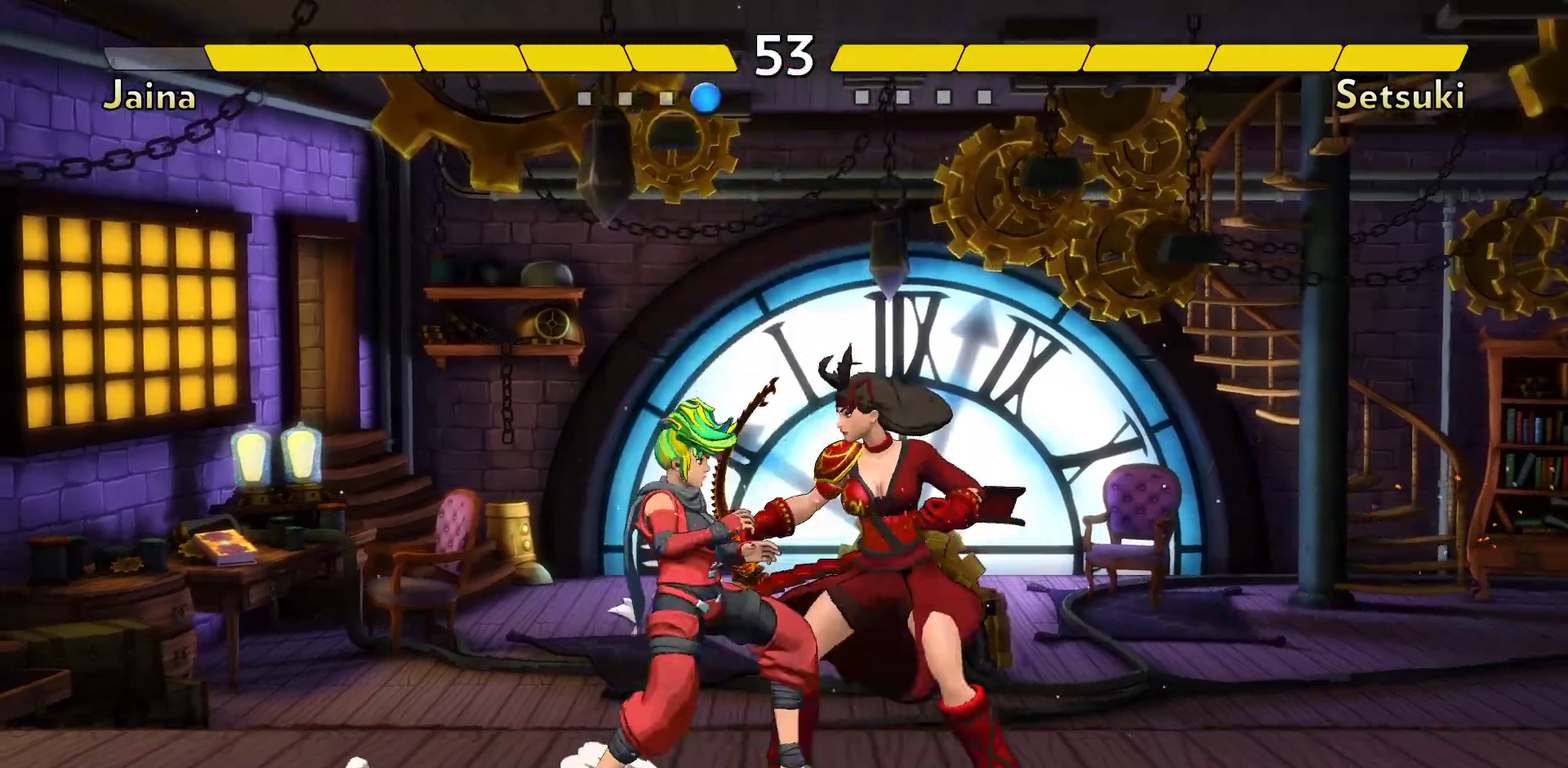
{"dt_ms": 400, "buttons": [], "events": [[50, "A", "up"]]}
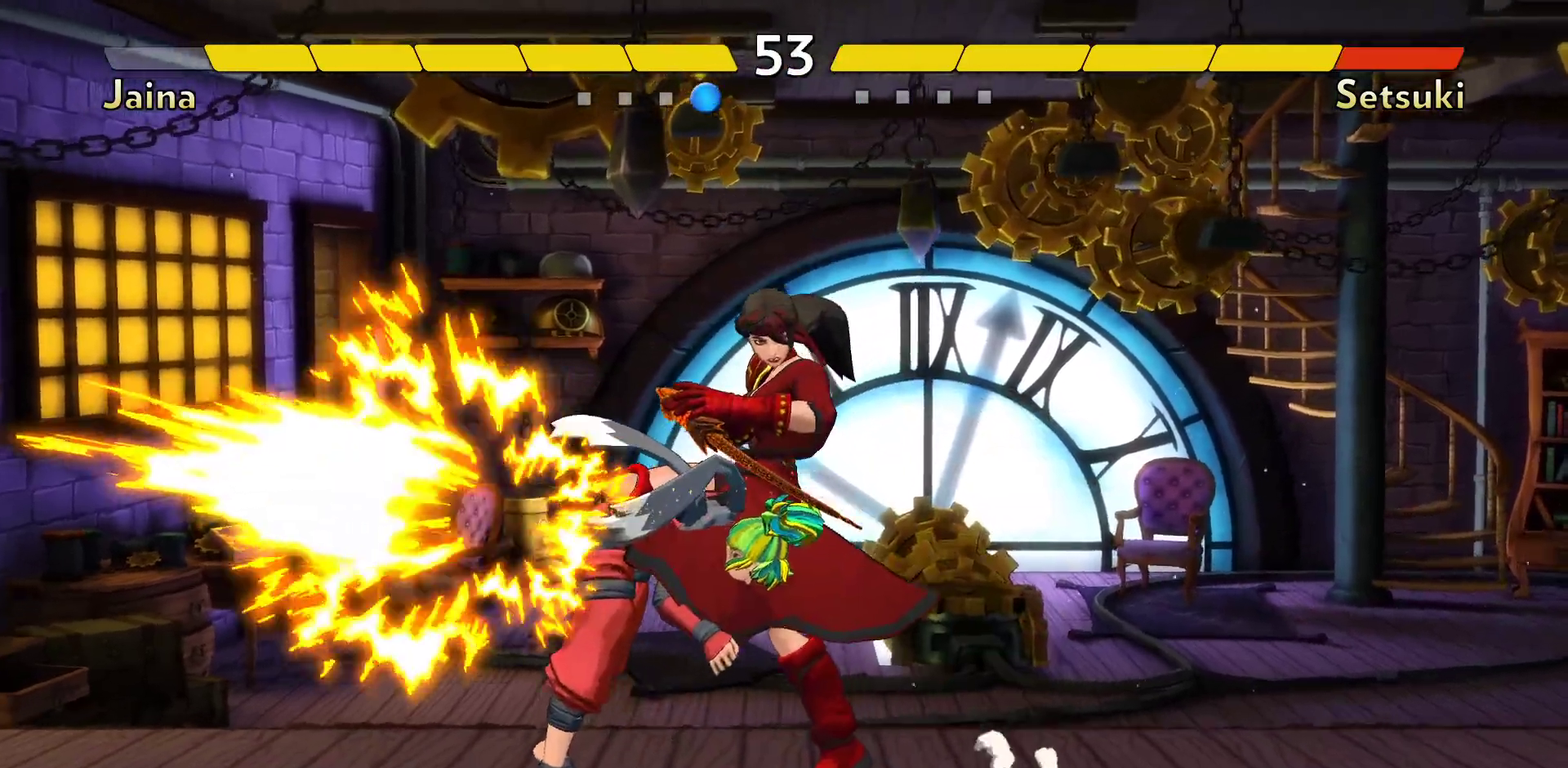
{"dt_ms": 700, "buttons": [], "events": []}
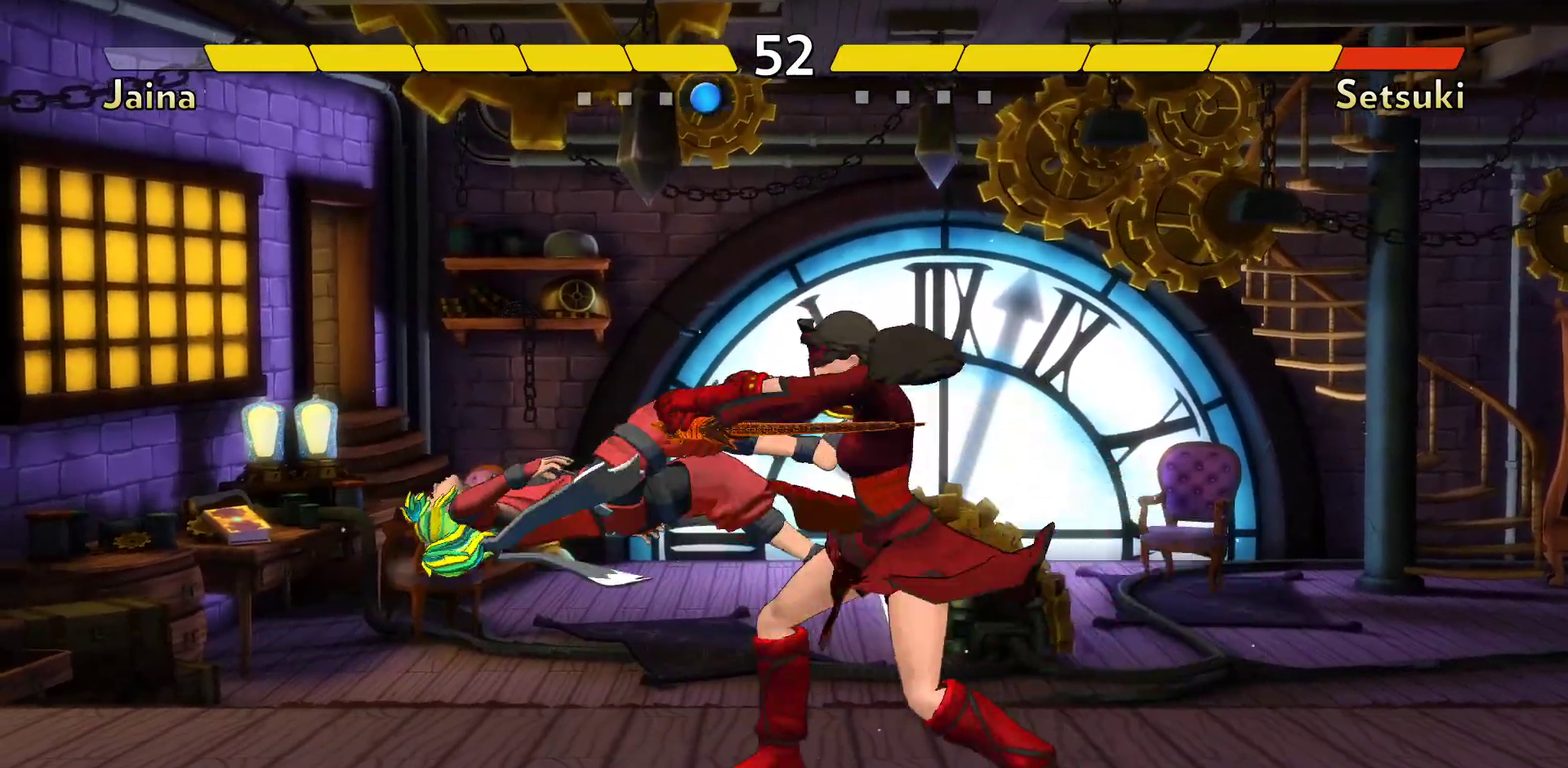
{"dt_ms": 300, "buttons": [], "events": []}
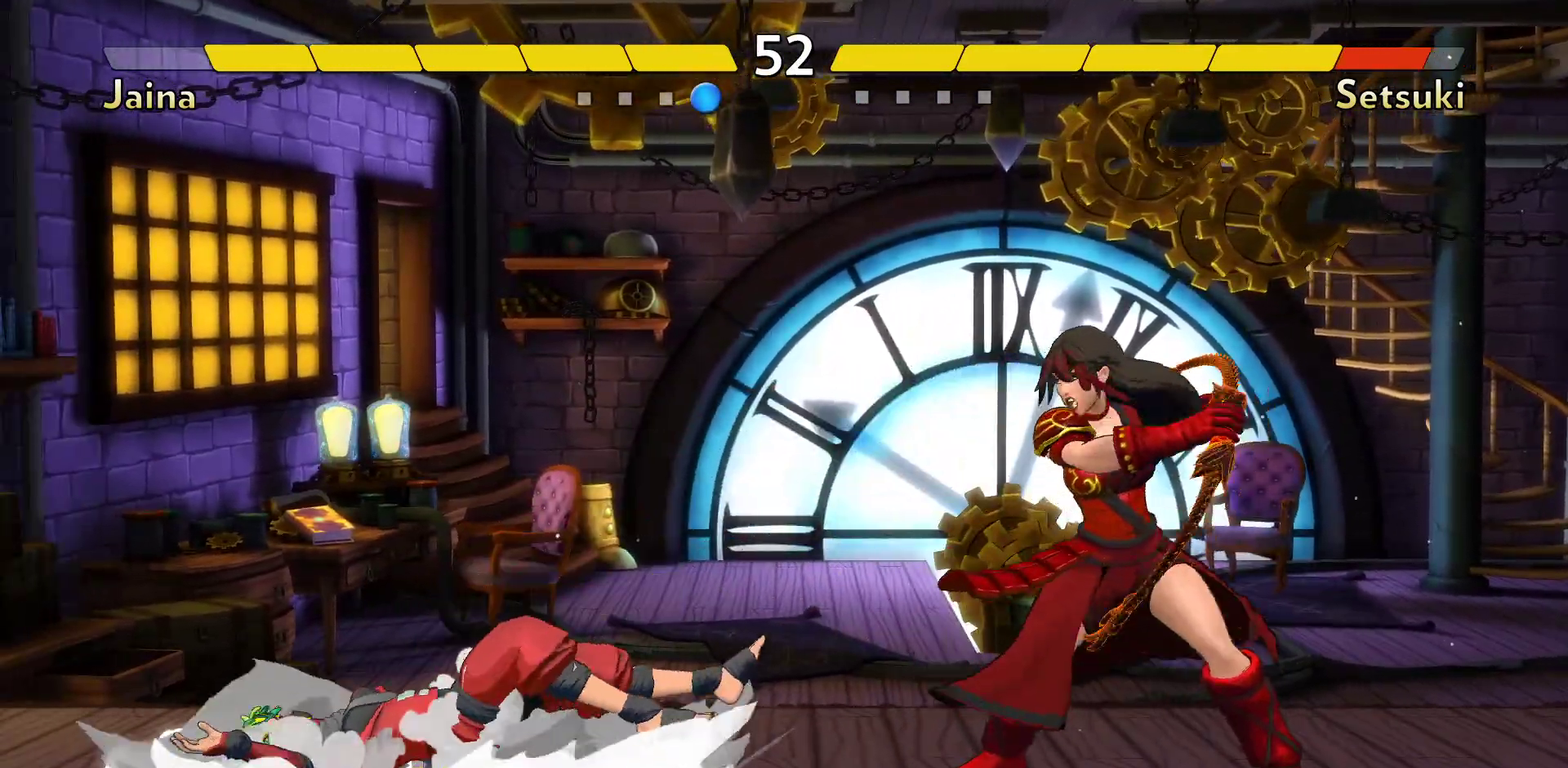
{"dt_ms": 400, "buttons": [], "events": []}
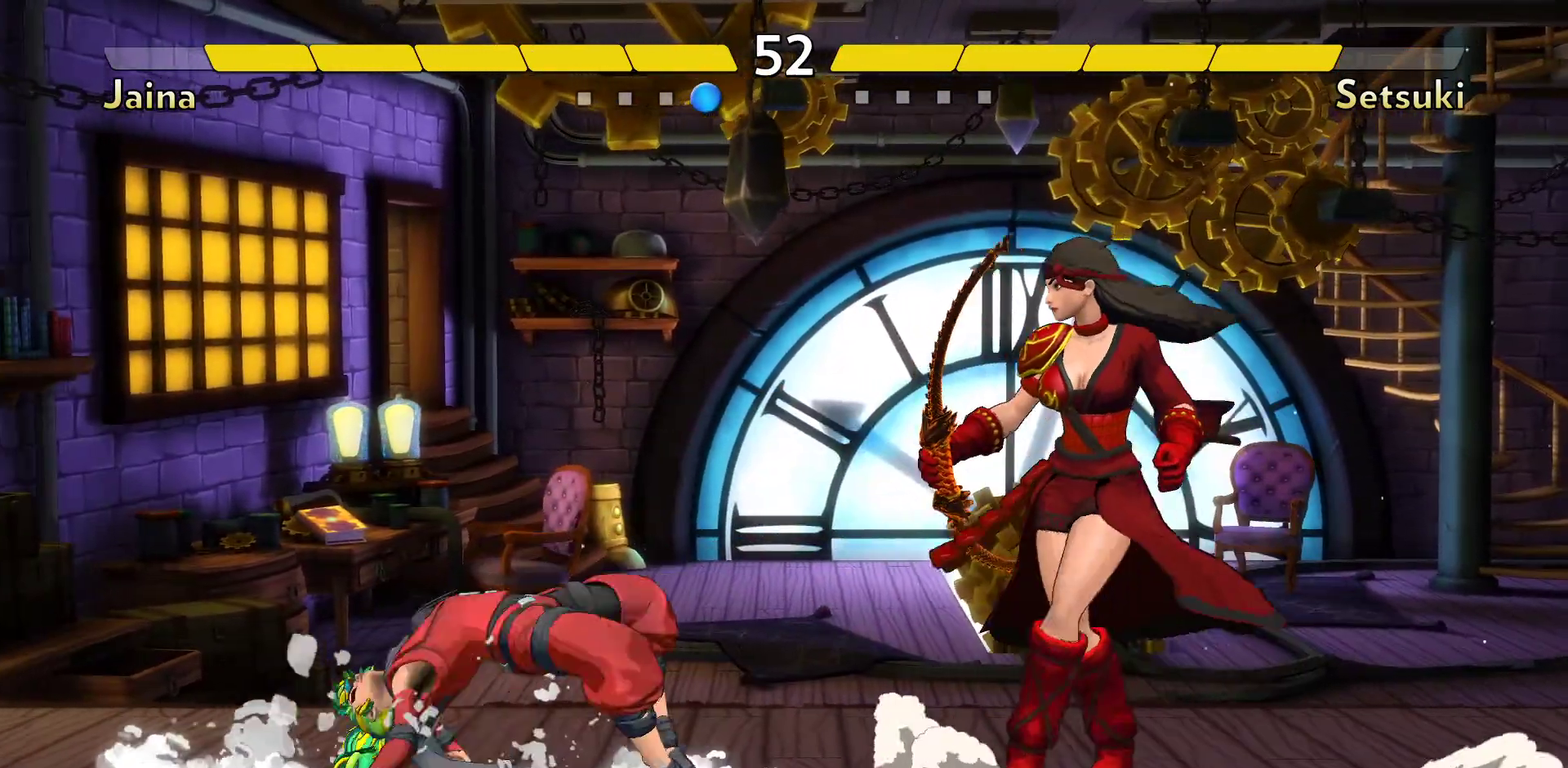
{"dt_ms": 800, "buttons": ["Y"], "events": [[67, "B", "down"], [150, "B", "up"], [433, "Y", "down"], [483, "Y", "up"], [583, "Y", "down"], [650, "Y", "up"], [733, "Y", "down"]]}
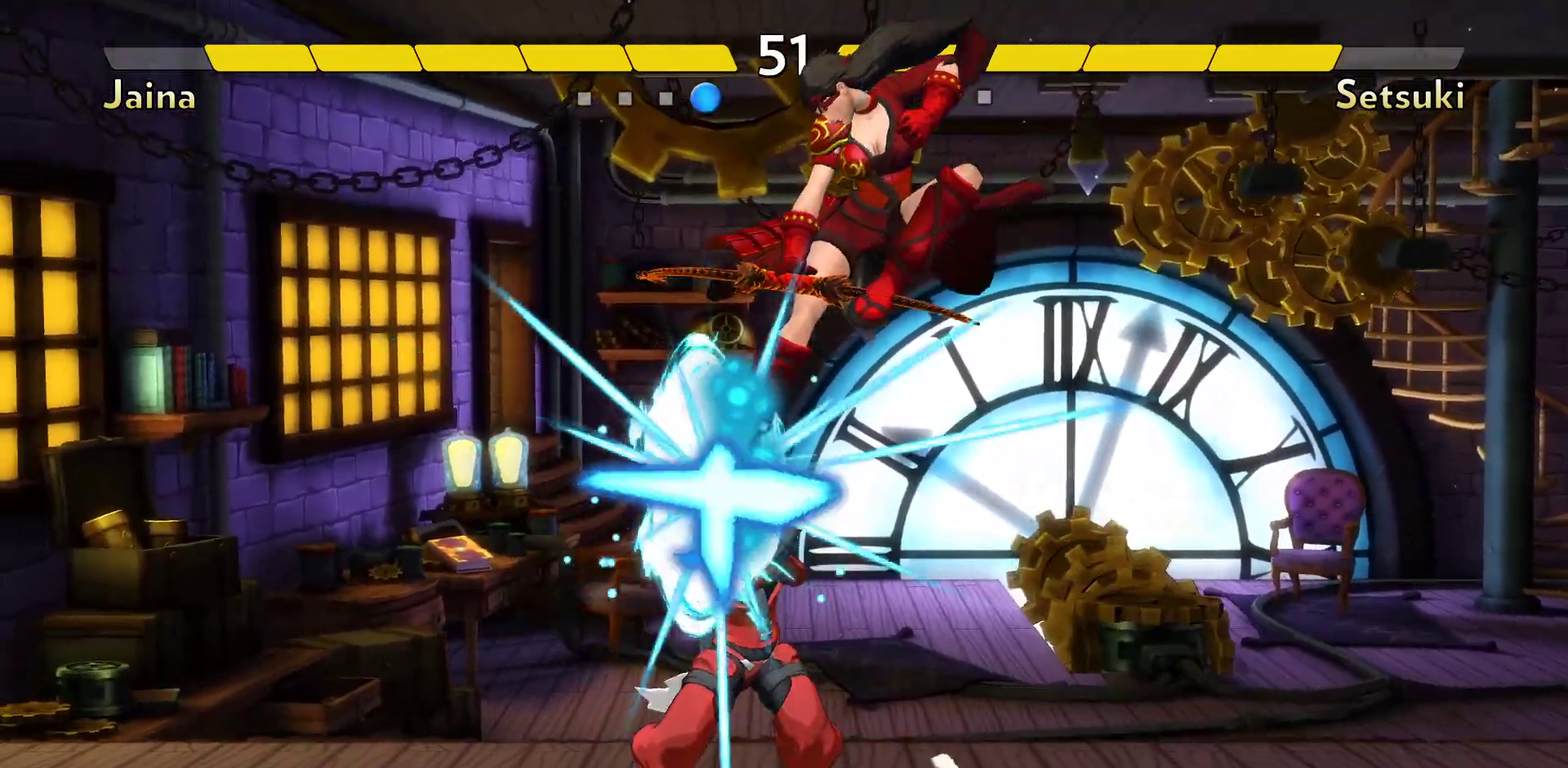
{"dt_ms": 300, "buttons": [], "events": [[17, "Y", "up"], [83, "Y", "down"], [167, "Y", "up"], [233, "Y", "down"], [300, "Y", "up"]]}